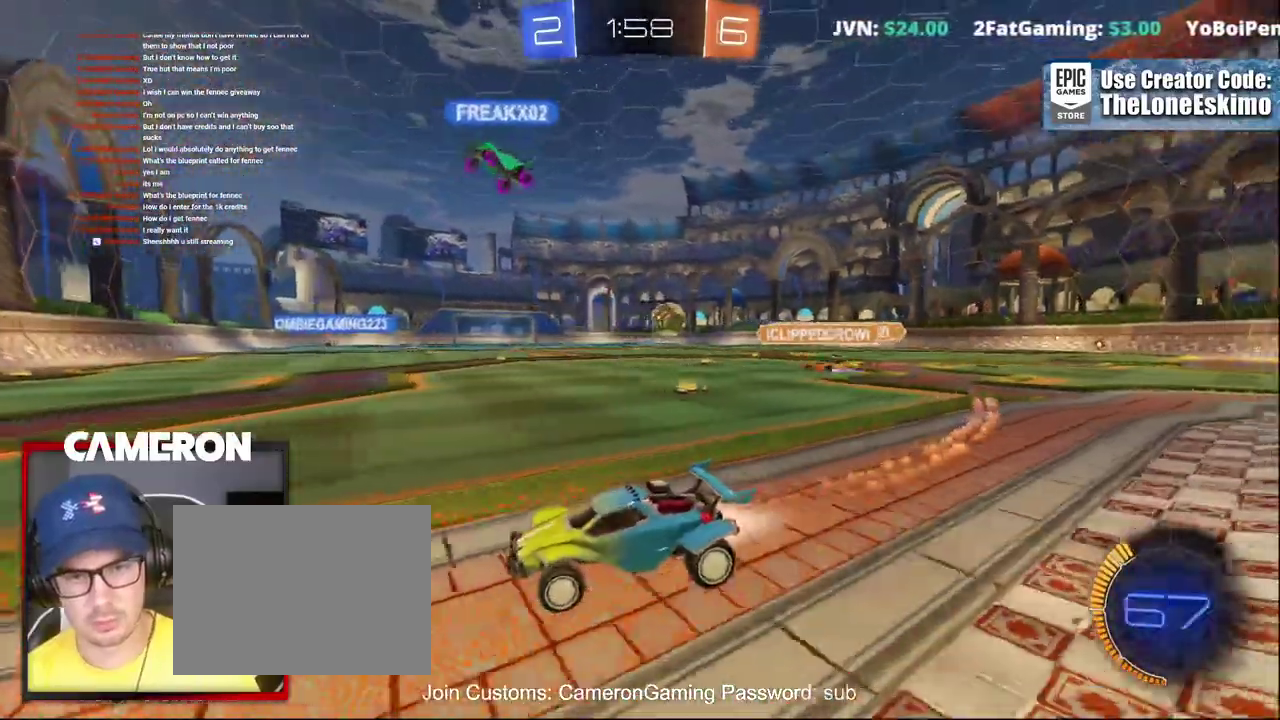
Gameplay with a controller (Xbox layout); each line is a JSON object with the inputs held at the frame after it. "events" lists button and stick changes between this image and that frame as [ms after this image, input, new state], when the widget could be followed in between. This document gives stick clicks only as held states, not as events. Not read: L1 R1.
{"buttons": ["B", "R2"], "left_stick": "right", "right_stick": "center", "events": [[200, "left_stick", "center"], [317, "left_stick", "right"]]}
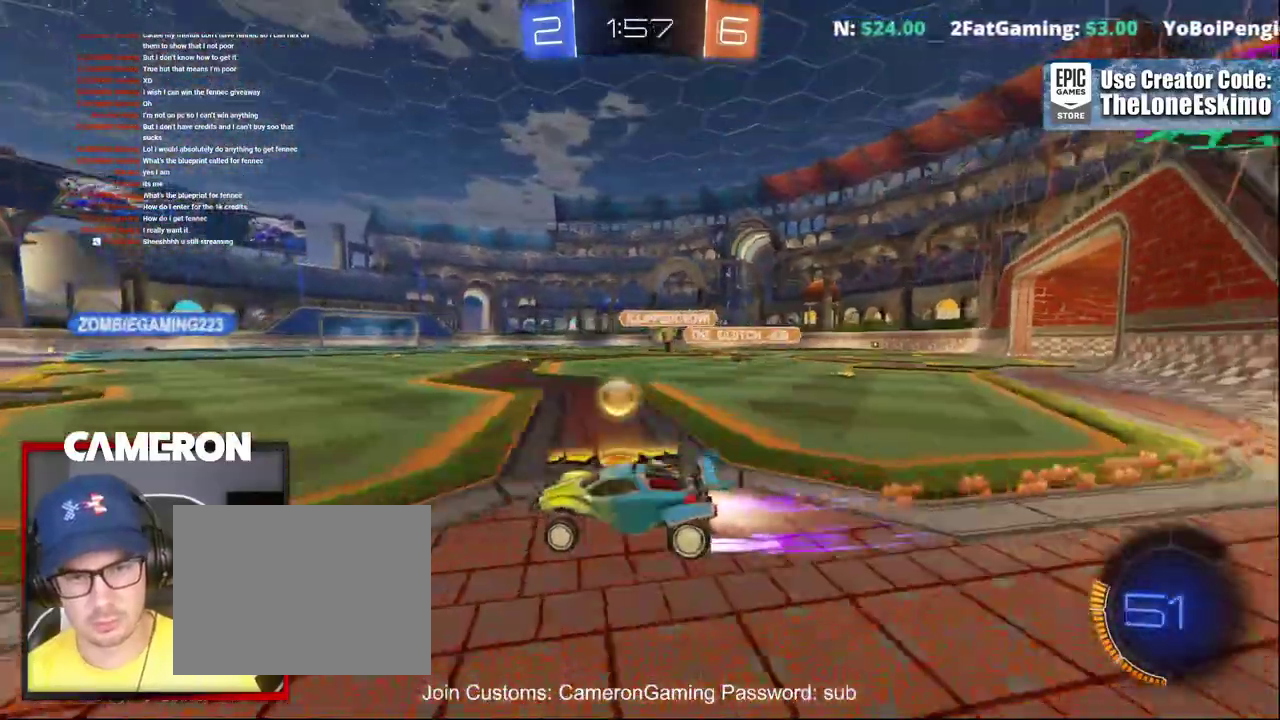
{"buttons": ["B", "R2"], "left_stick": "right", "right_stick": "center", "events": [[200, "left_stick", "center"], [450, "left_stick", "right"]]}
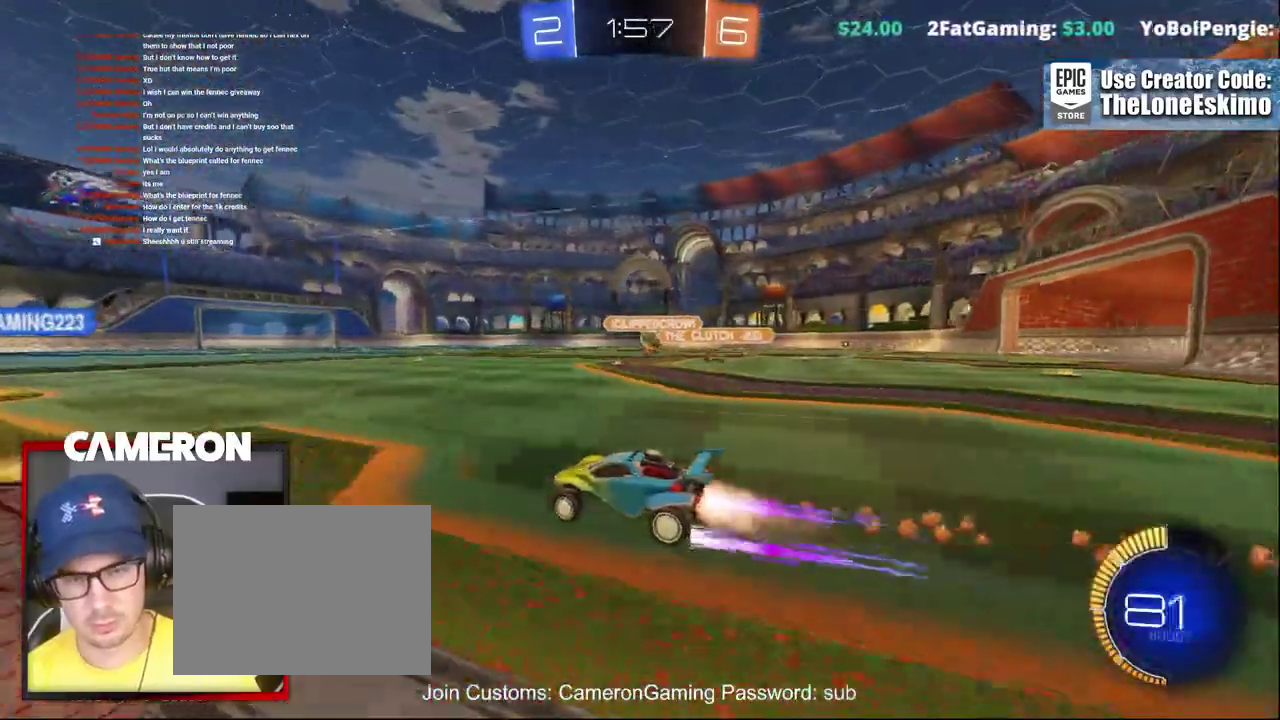
{"buttons": ["R2"], "left_stick": "up", "right_stick": "center", "events": [[133, "left_stick", "center"], [217, "left_stick", "right"], [367, "left_stick", "center"], [467, "B", "up"], [483, "left_stick", "up"]]}
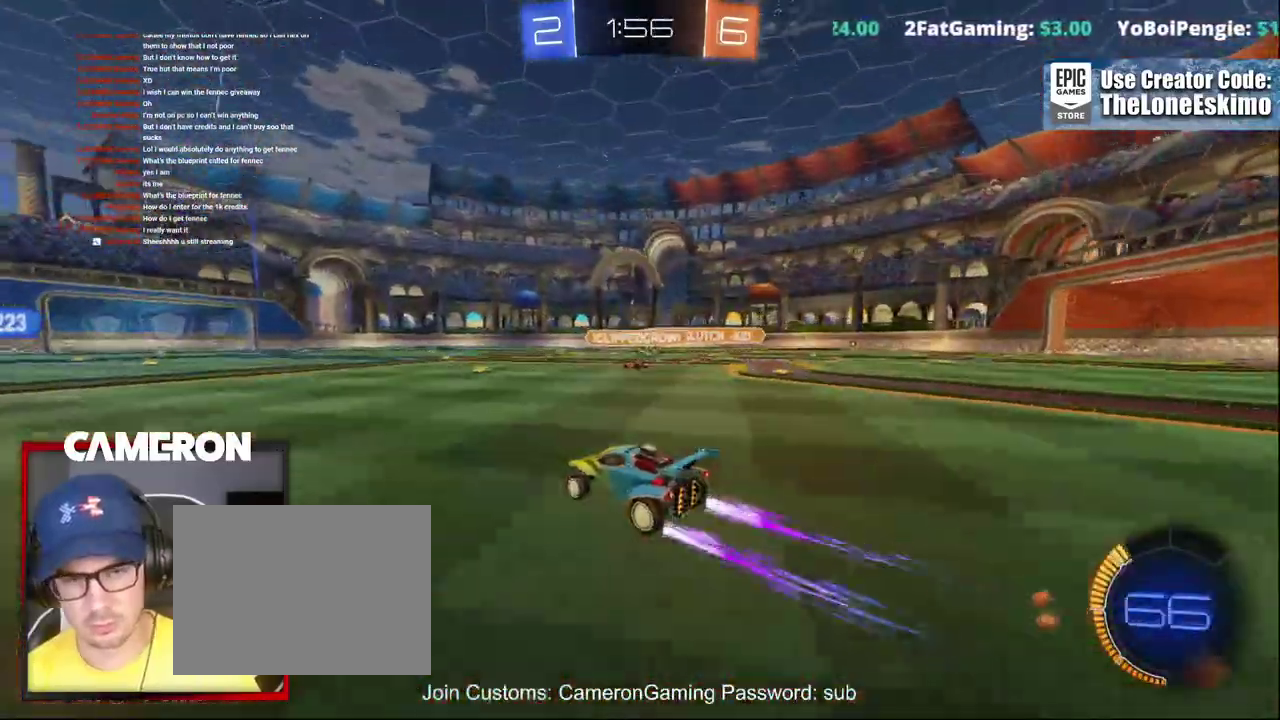
{"buttons": ["A", "R2"], "left_stick": "up", "right_stick": "center", "events": [[33, "A", "down"], [133, "A", "up"], [217, "A", "down"], [333, "A", "up"], [417, "A", "down"]]}
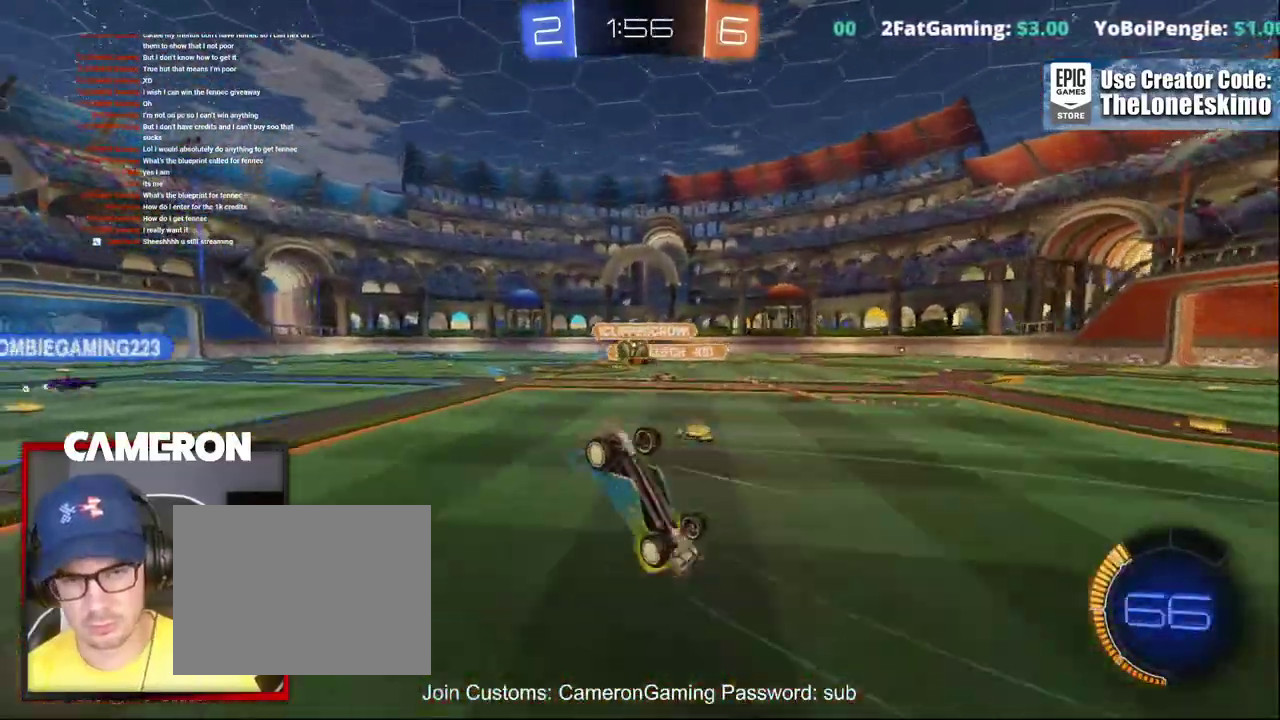
{"buttons": ["R2"], "left_stick": "center", "right_stick": "center", "events": [[100, "A", "up"], [117, "left_stick", "up-right"], [167, "left_stick", "center"]]}
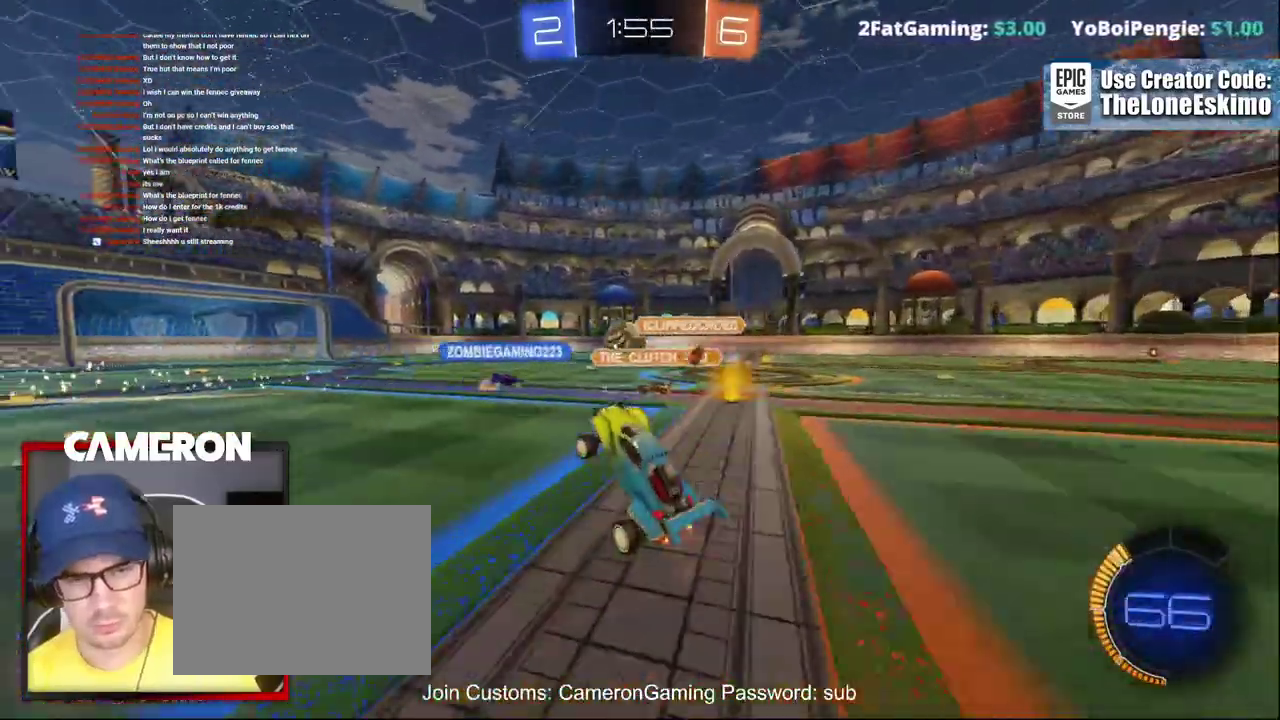
{"buttons": ["R2"], "left_stick": "center", "right_stick": "center", "events": []}
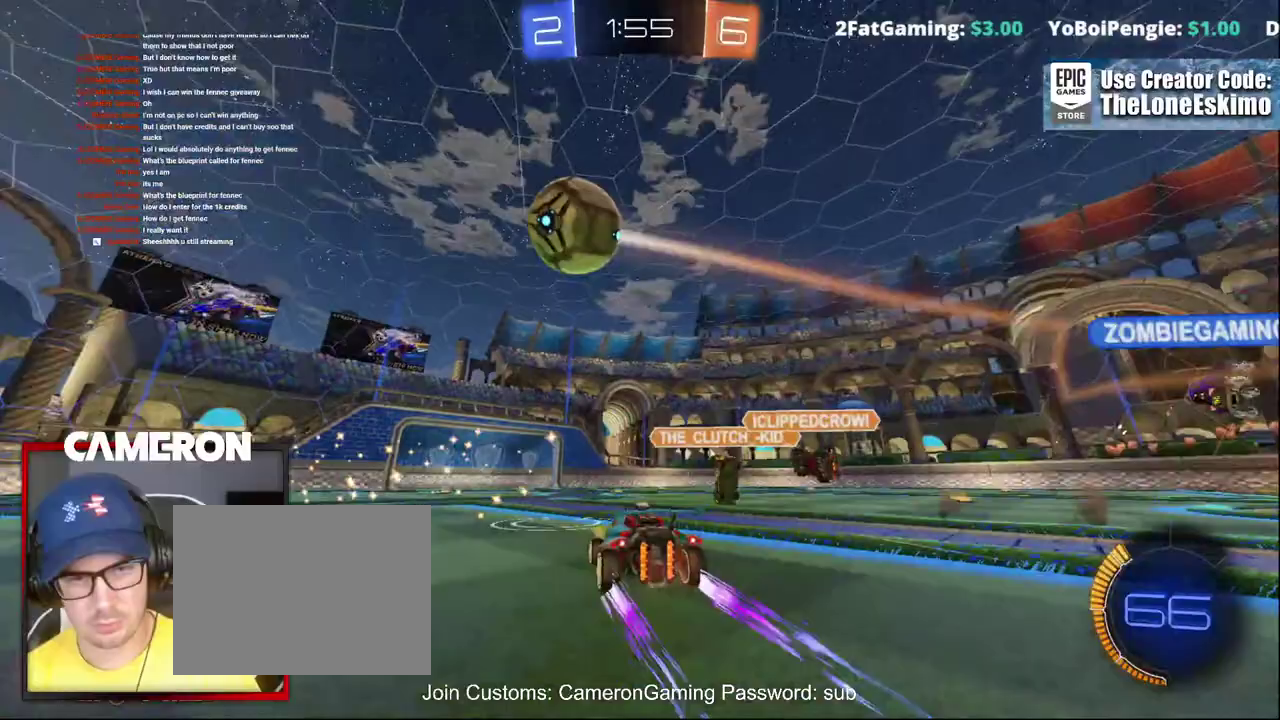
{"buttons": ["R2"], "left_stick": "center", "right_stick": "center", "events": []}
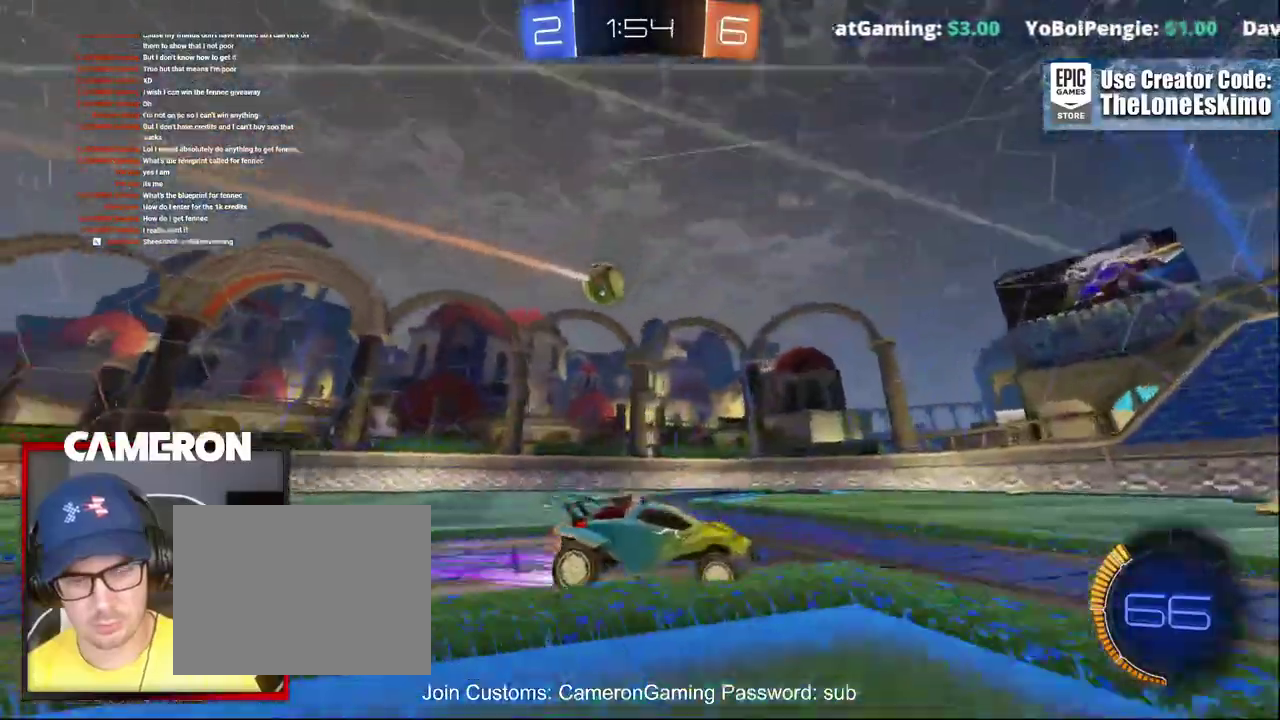
{"buttons": ["R2"], "left_stick": "left", "right_stick": "center"}
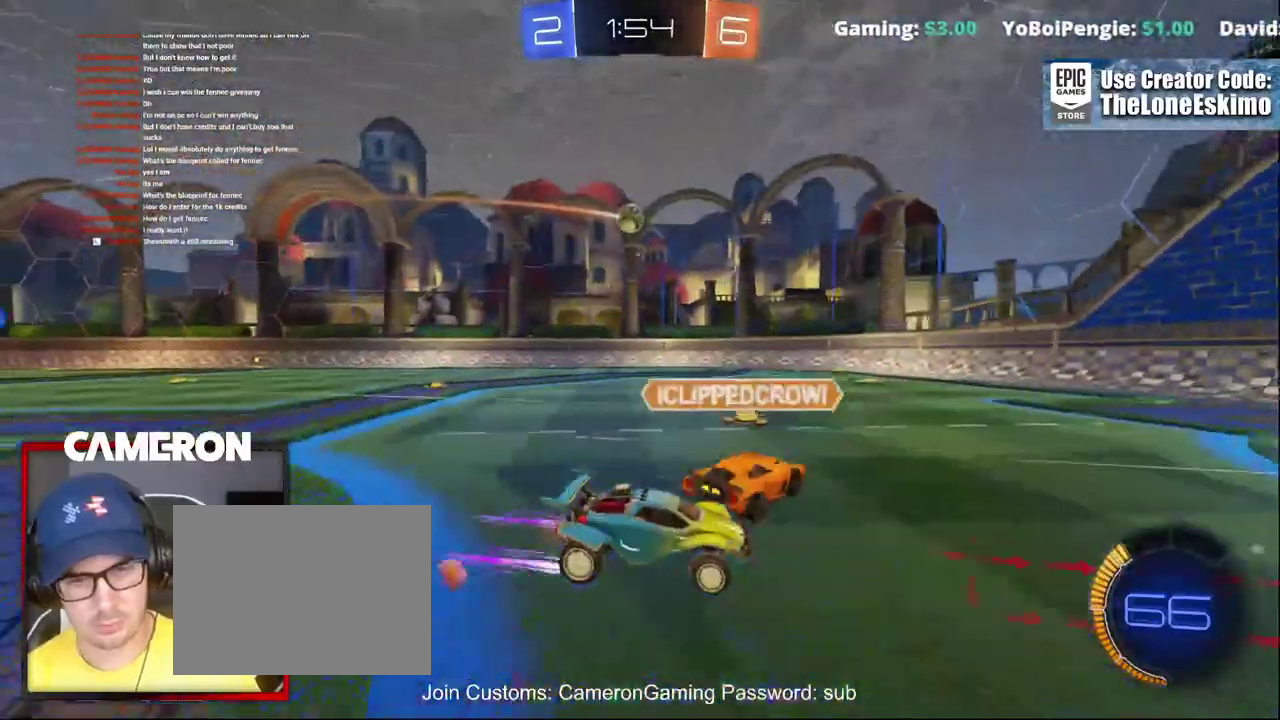
{"buttons": ["R2"], "left_stick": "center", "right_stick": "center"}
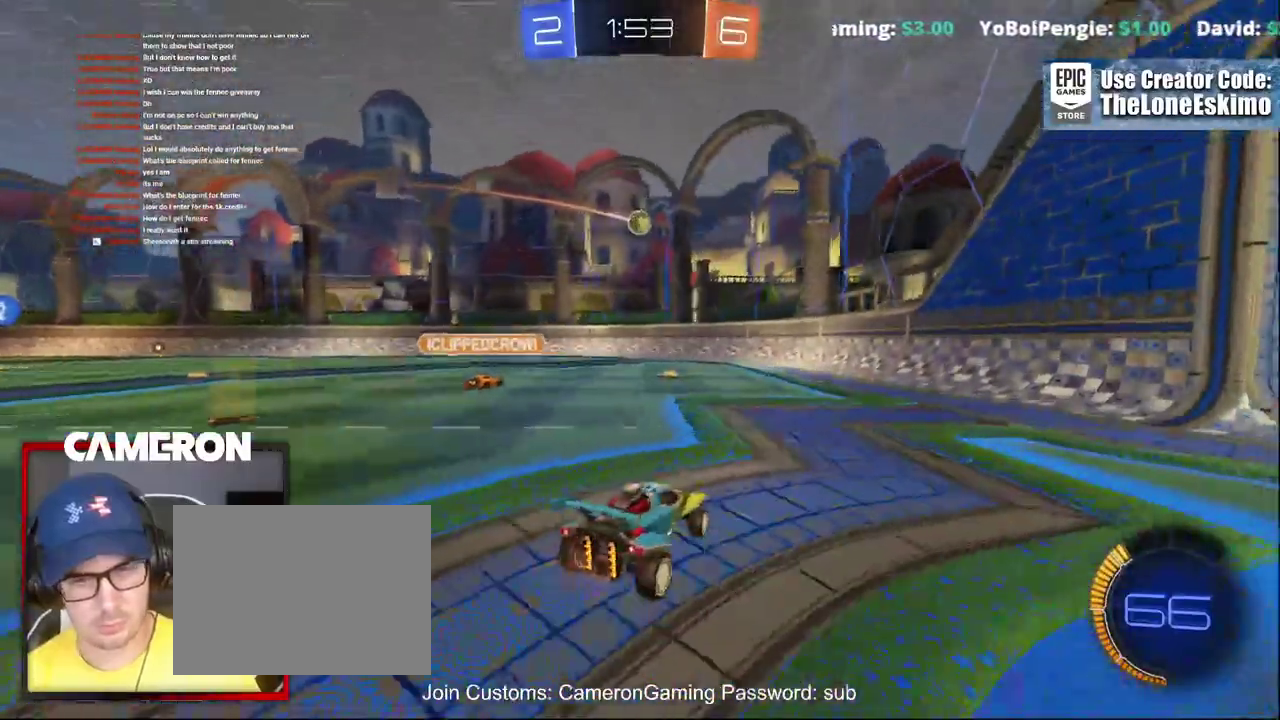
{"buttons": ["B", "R2"], "left_stick": "up-left", "right_stick": "center"}
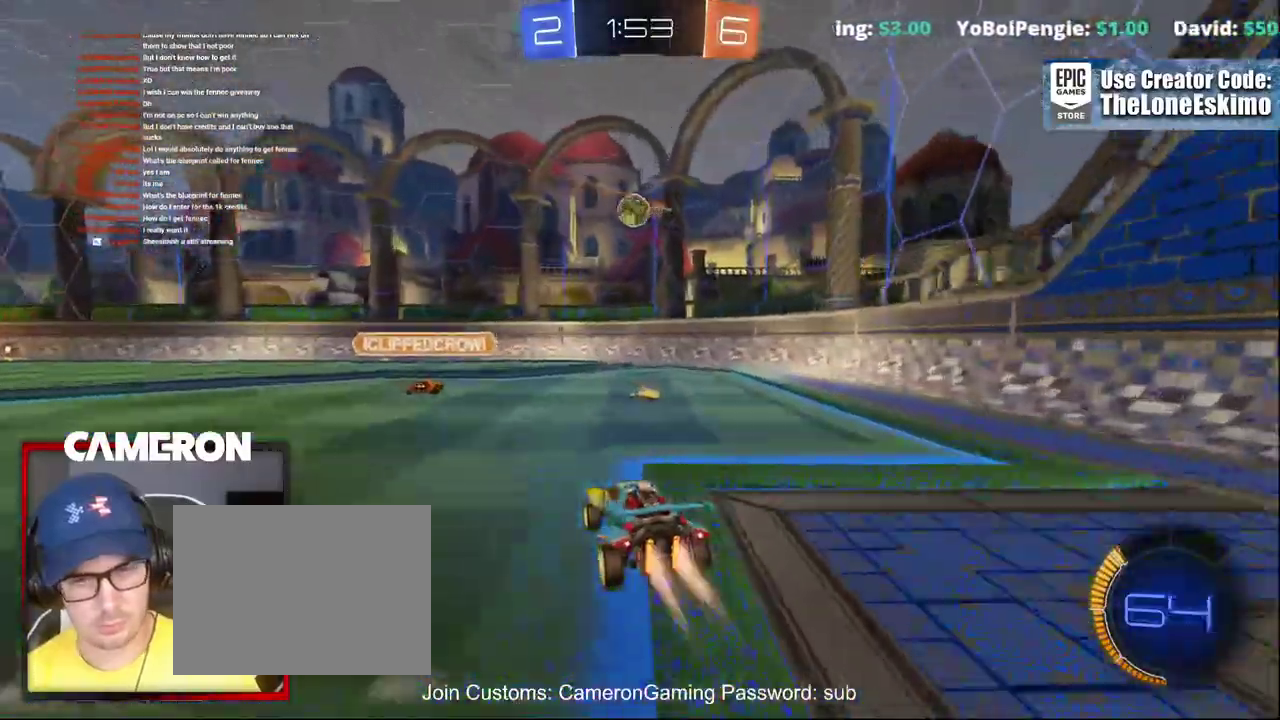
{"buttons": ["A", "B", "R2"], "left_stick": "down", "right_stick": "center"}